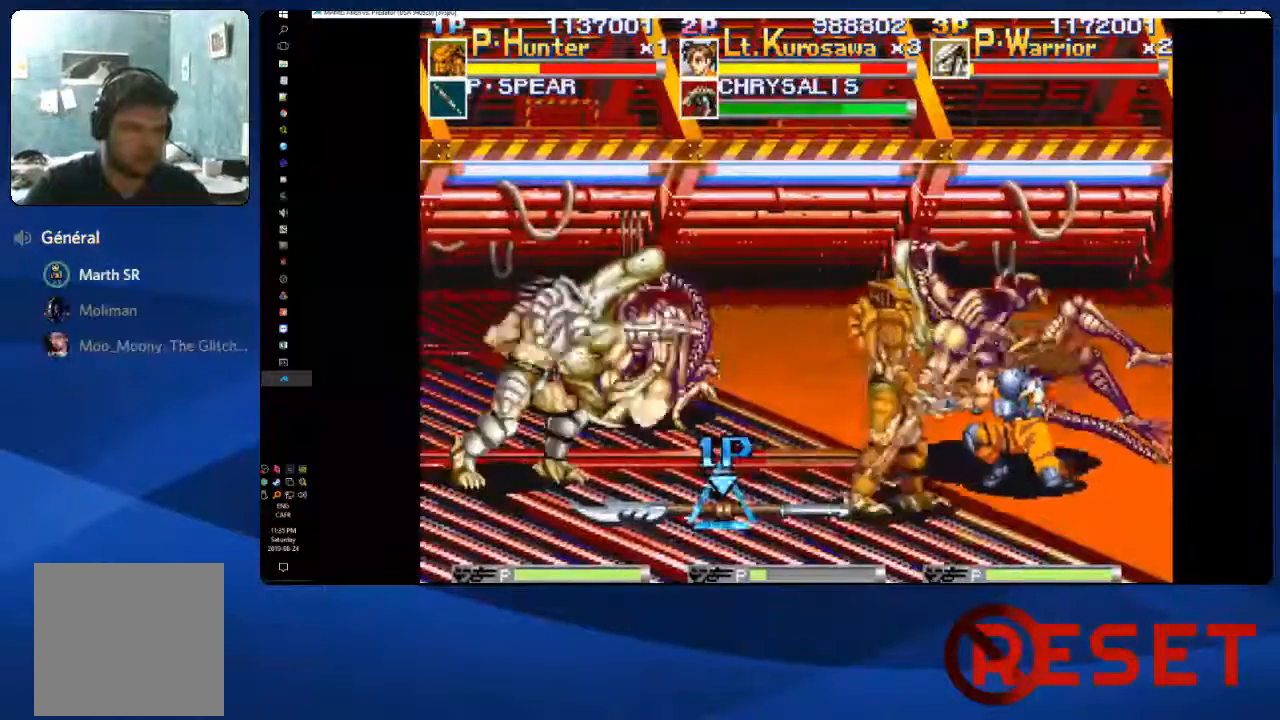
Gameplay with a controller (Xbox layout); each line is a JSON object with the inputs held at the frame after it. "events" lists button and stick changes between this image and that frame as [ms after this image, input, new state], when the widget could be followed in between. Not read: L3 R3 left_stick.
{"buttons": ["DPAD_UP"], "right_stick": "center", "events": [[83, "X", "up"], [150, "X", "down"], [167, "DPAD_RIGHT", "down"], [233, "X", "up"], [433, "DPAD_RIGHT", "up"]]}
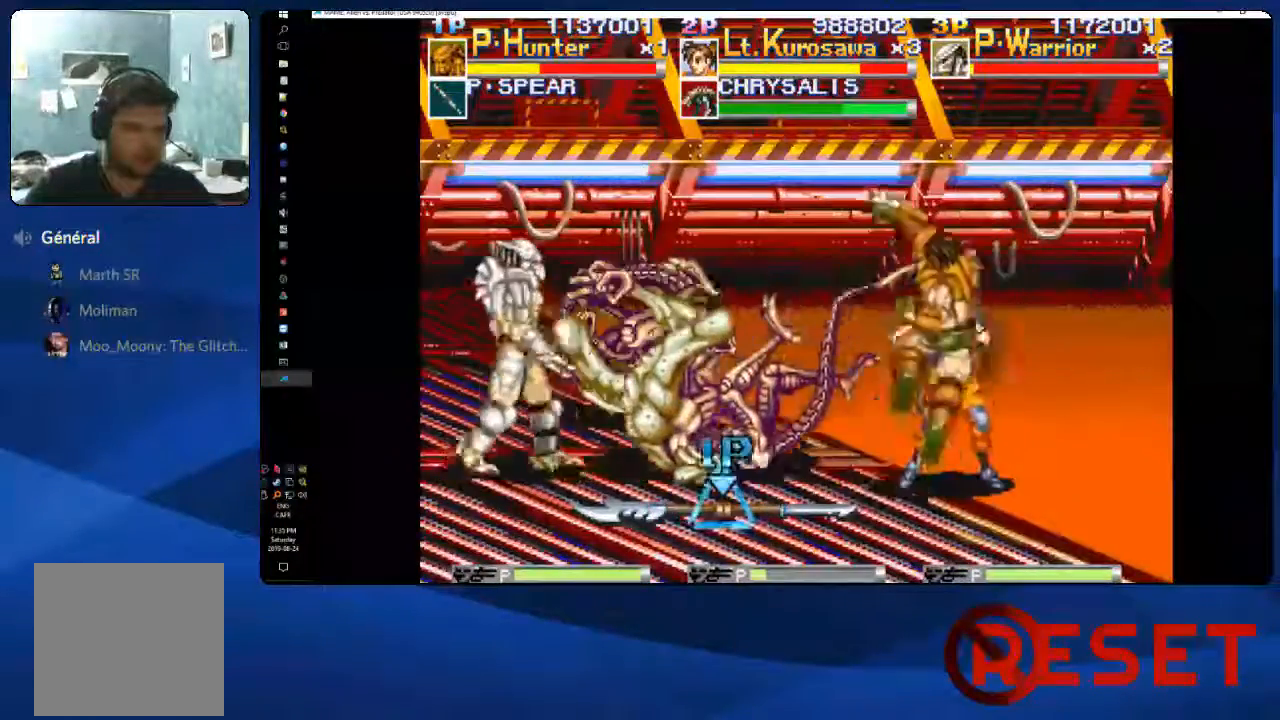
{"buttons": ["X", "DPAD_RIGHT"], "right_stick": "center", "events": [[100, "X", "down"], [150, "DPAD_RIGHT", "down"], [167, "X", "up"], [233, "DPAD_UP", "up"], [233, "X", "down"], [300, "X", "up"], [367, "X", "down"], [433, "X", "up"], [500, "X", "down"]]}
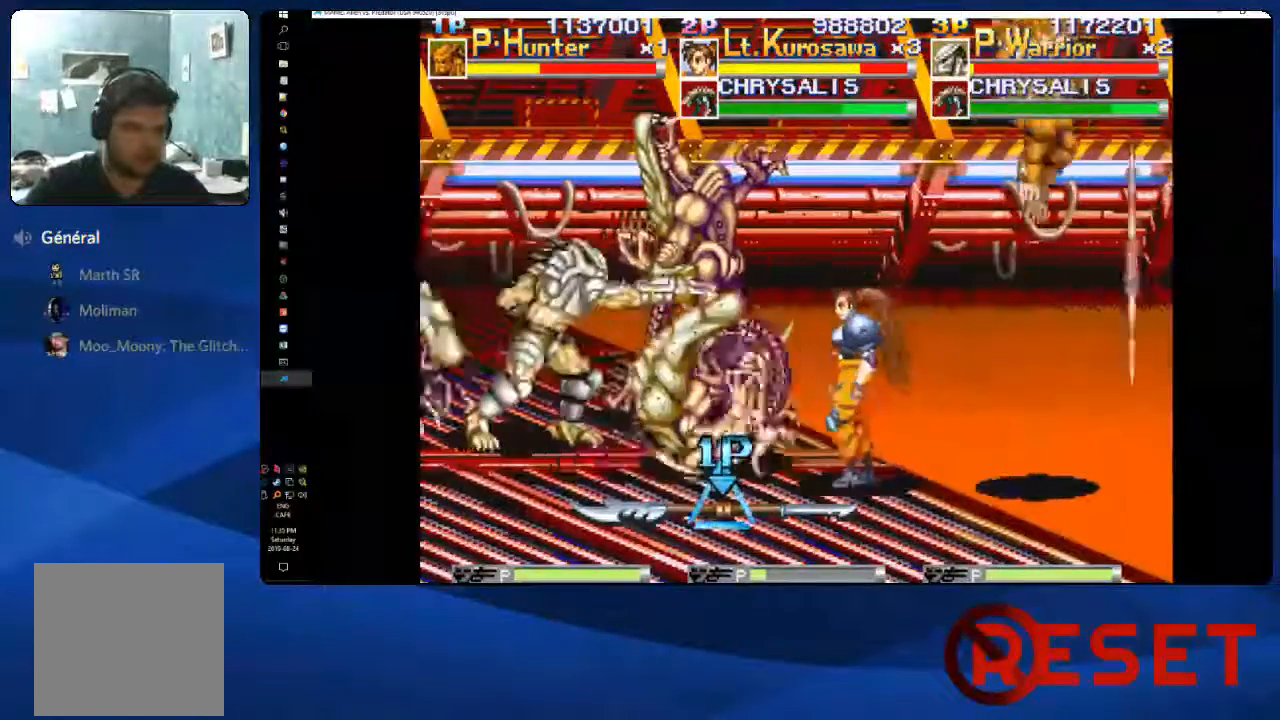
{"buttons": ["X", "DPAD_RIGHT"], "right_stick": "center", "events": [[67, "X", "up"], [117, "X", "down"], [200, "X", "up"], [250, "X", "down"], [317, "X", "up"], [367, "X", "down"], [433, "X", "up"], [483, "X", "down"]]}
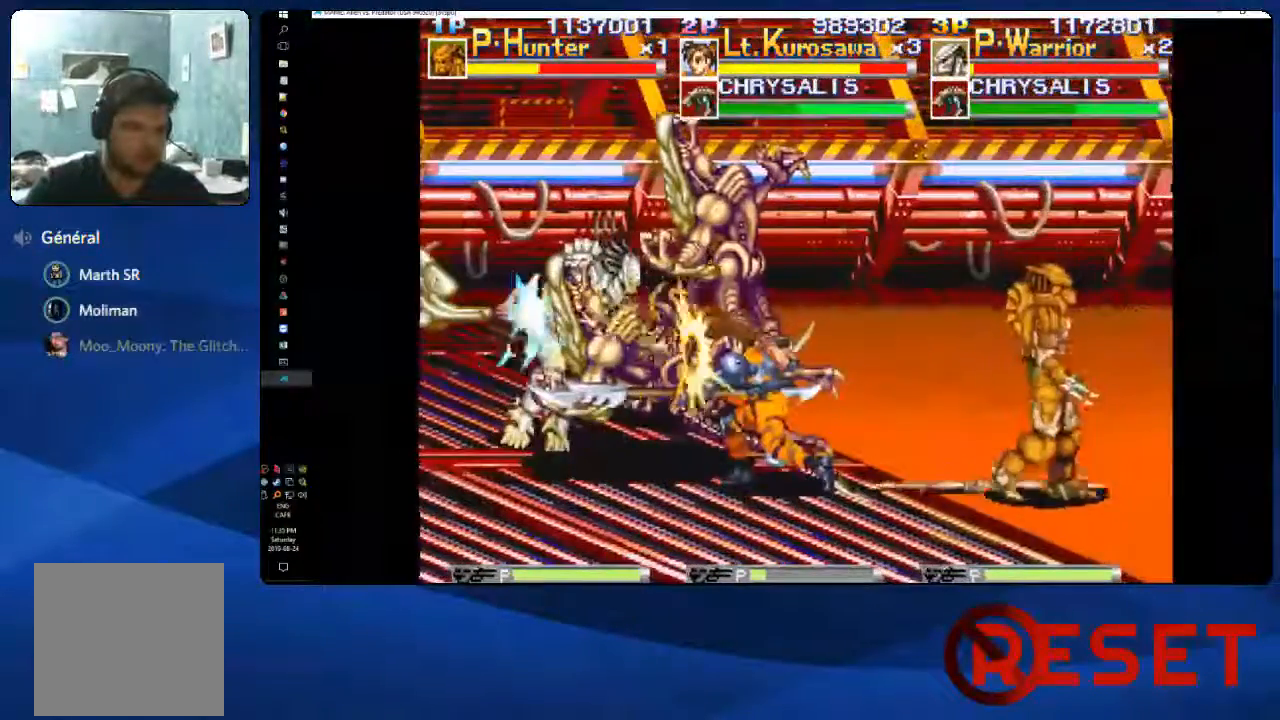
{"buttons": ["X", "DPAD_RIGHT"], "right_stick": "center", "events": [[50, "X", "up"], [100, "X", "down"], [183, "X", "up"], [250, "X", "down"], [317, "X", "up"], [367, "X", "down"], [433, "X", "up"], [500, "X", "down"]]}
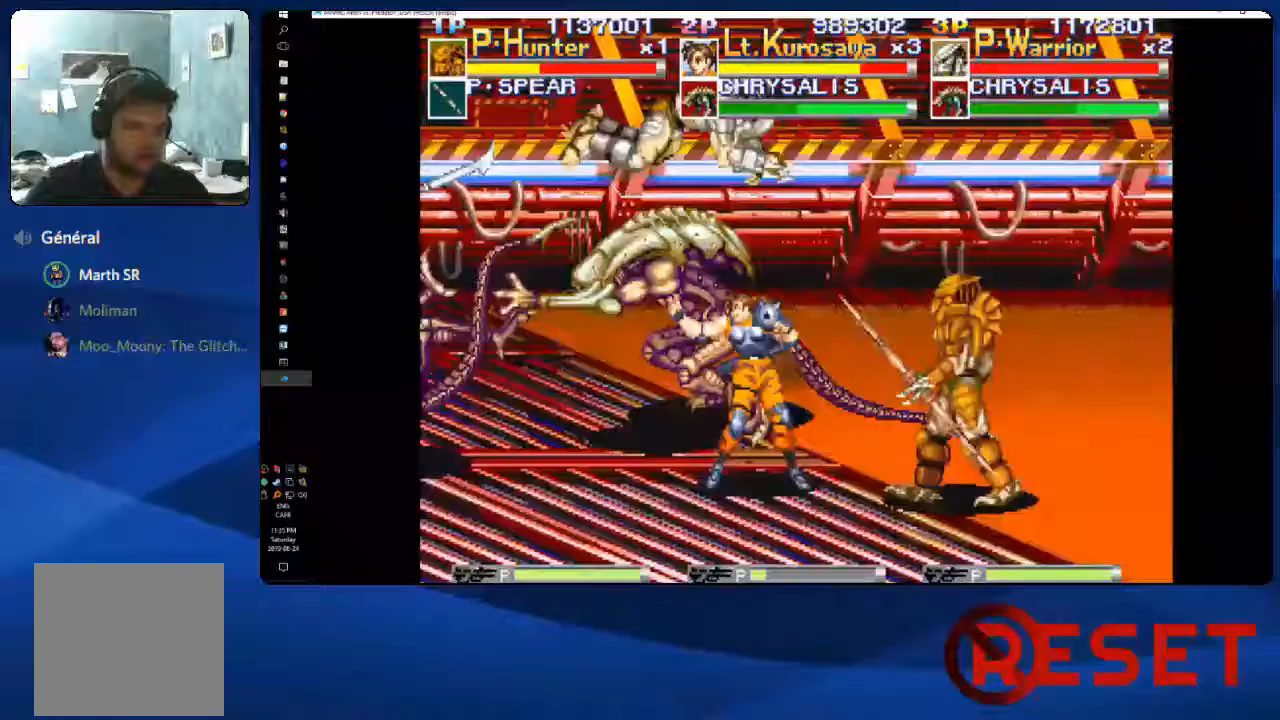
{"buttons": [], "right_stick": "center", "events": [[67, "X", "up"], [117, "X", "down"], [200, "X", "up"], [267, "X", "down"], [317, "X", "up"], [400, "X", "down"], [450, "X", "up"], [500, "DPAD_RIGHT", "up"]]}
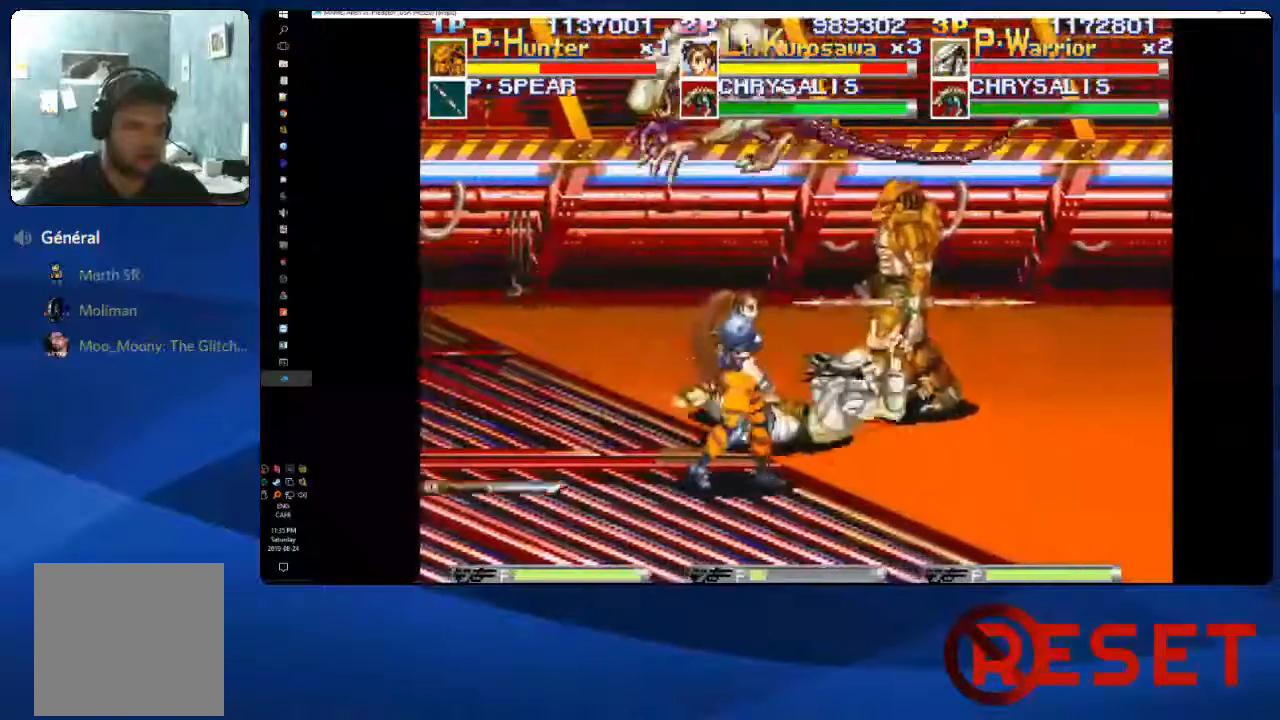
{"buttons": ["DPAD_LEFT"], "right_stick": "center", "events": [[333, "DPAD_LEFT", "down"]]}
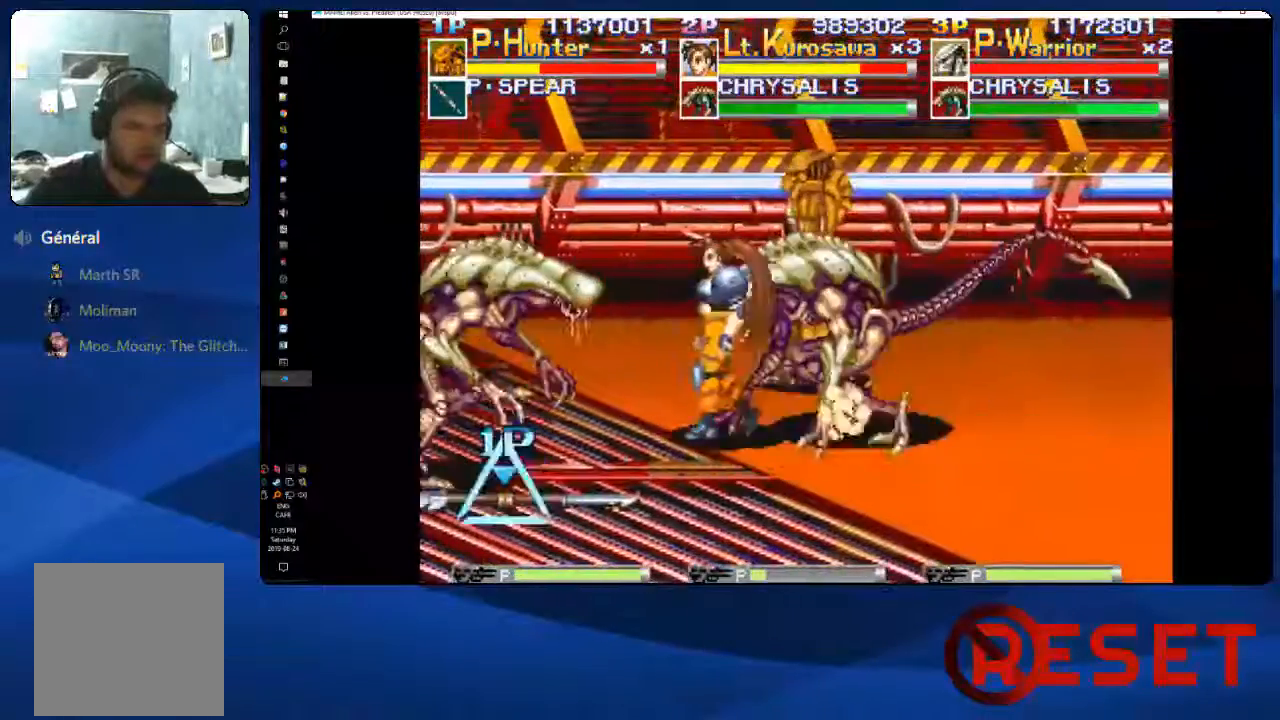
{"buttons": ["DPAD_LEFT"], "right_stick": "center", "events": []}
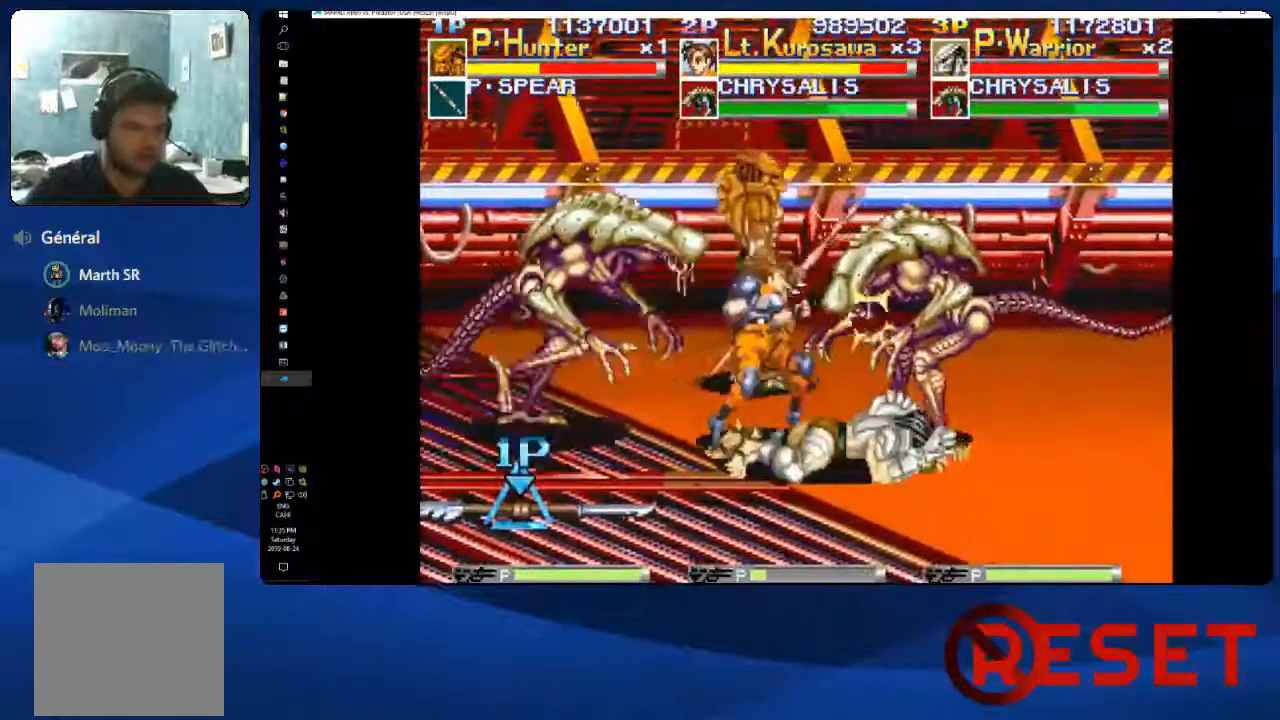
{"buttons": [], "right_stick": "center", "events": [[183, "DPAD_LEFT", "up"]]}
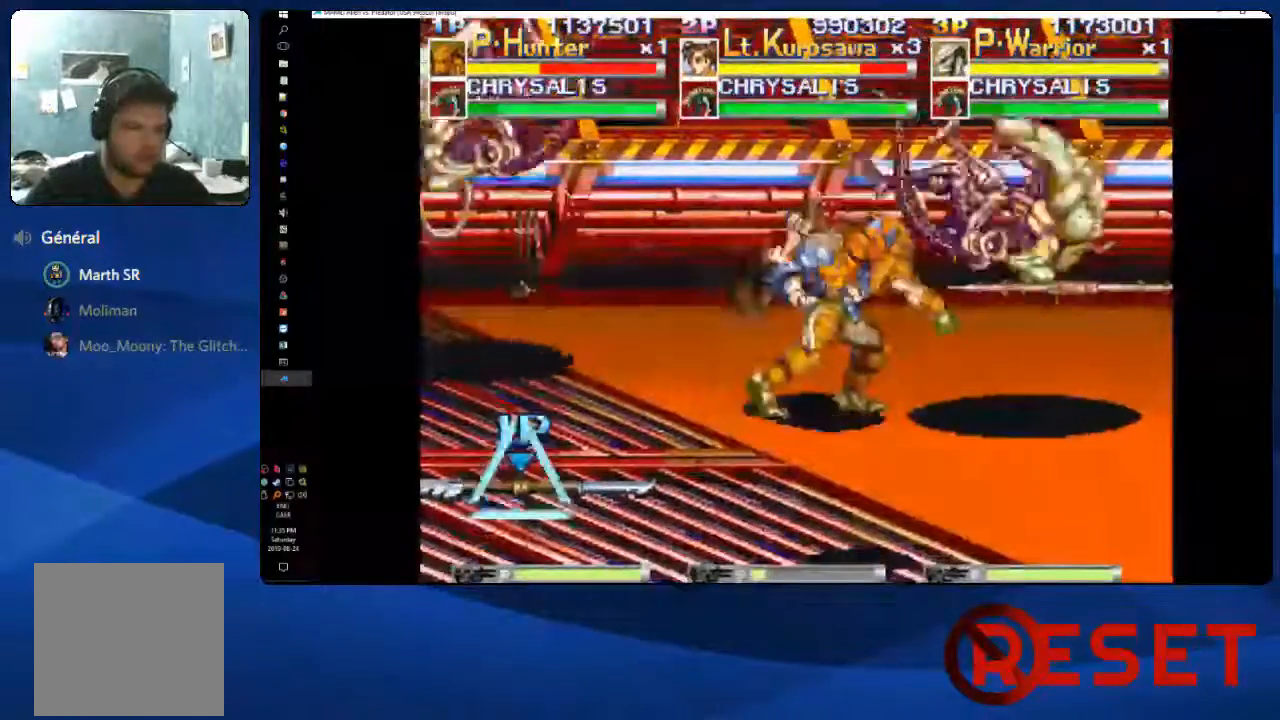
{"buttons": ["DPAD_UP", "DPAD_LEFT"], "right_stick": "center", "events": [[300, "DPAD_LEFT", "down"], [300, "DPAD_UP", "down"]]}
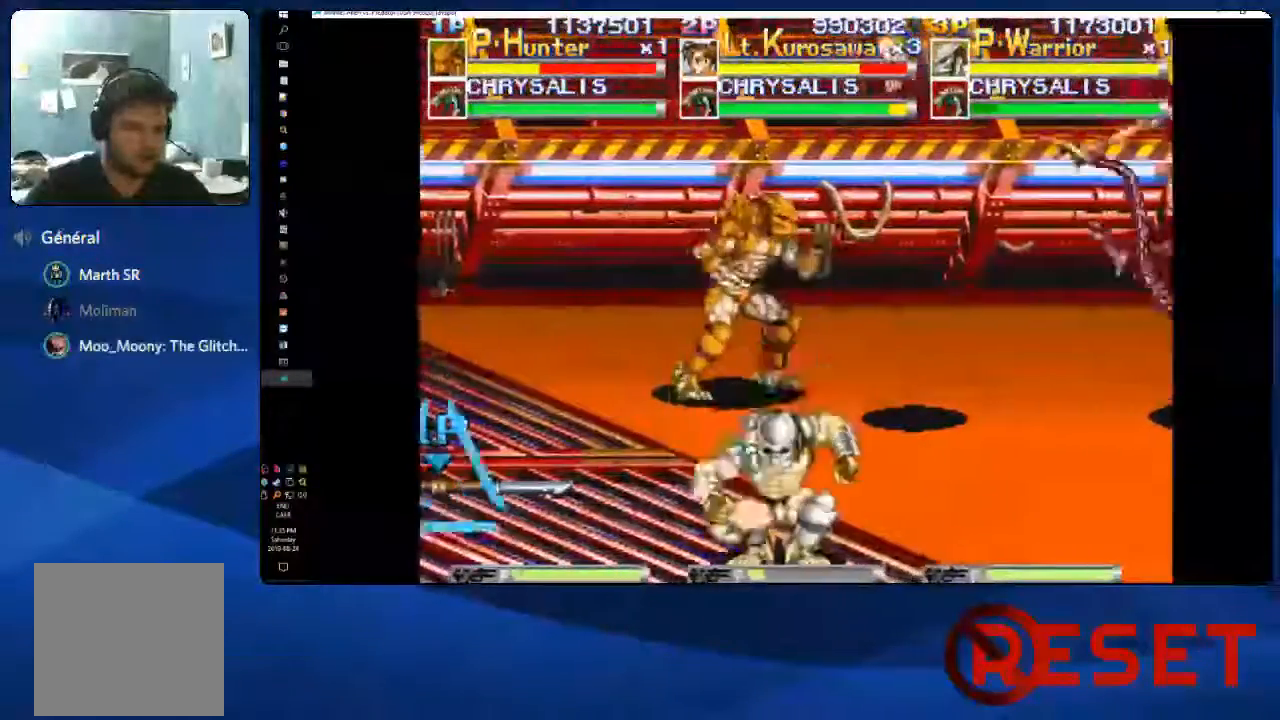
{"buttons": ["A", "DPAD_LEFT"], "right_stick": "center", "events": [[100, "DPAD_UP", "up"], [183, "A", "down"]]}
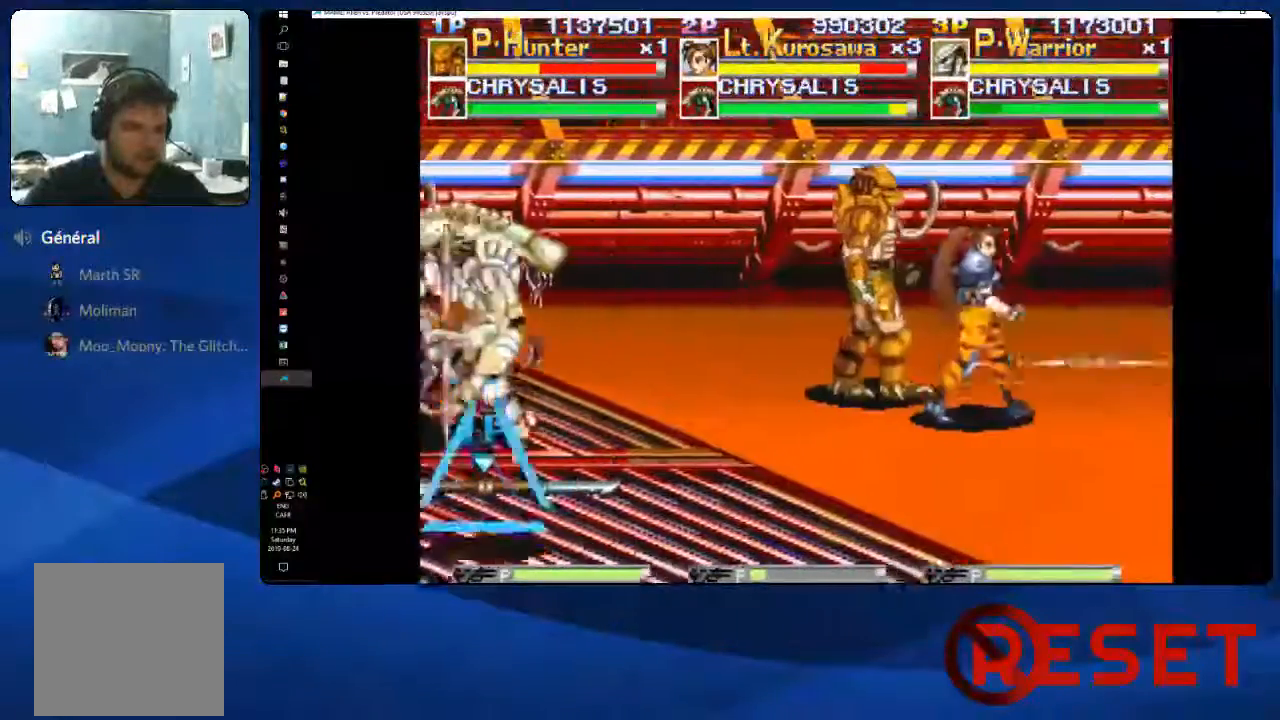
{"buttons": ["DPAD_UP"], "right_stick": "center", "events": [[217, "DPAD_UP", "down"], [233, "A", "up"], [283, "DPAD_LEFT", "up"]]}
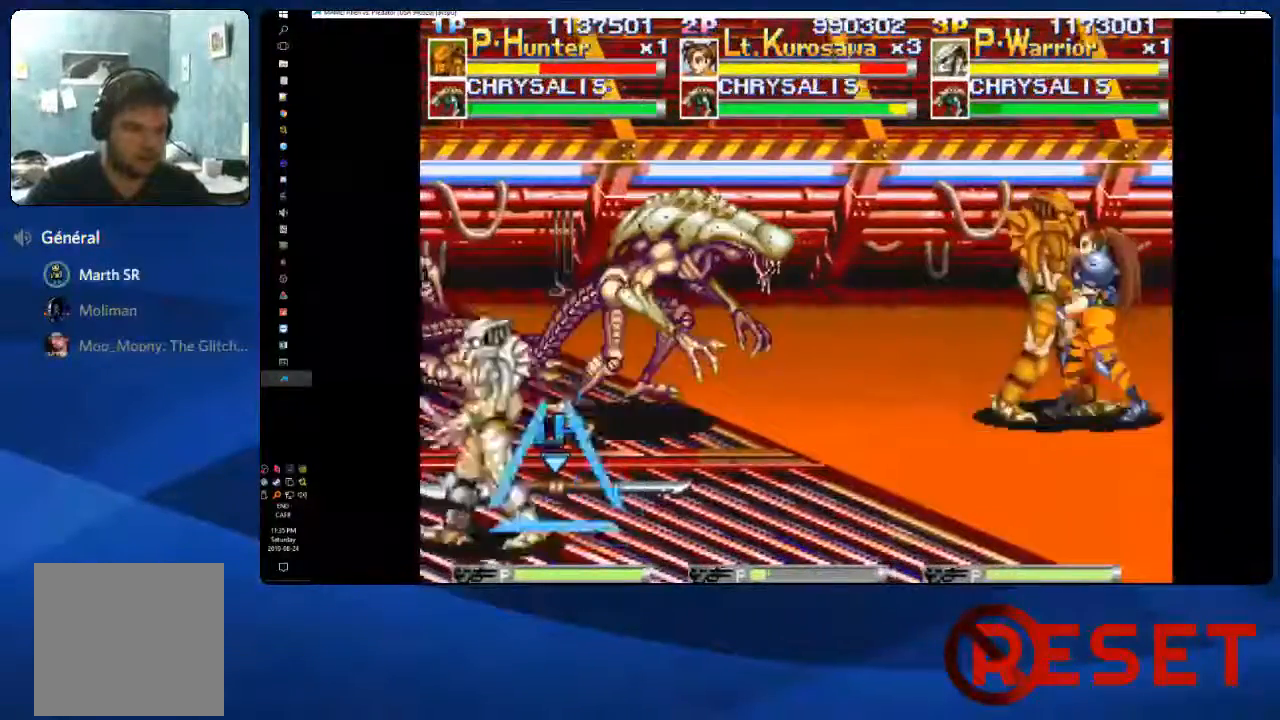
{"buttons": ["DPAD_UP"], "right_stick": "center", "events": []}
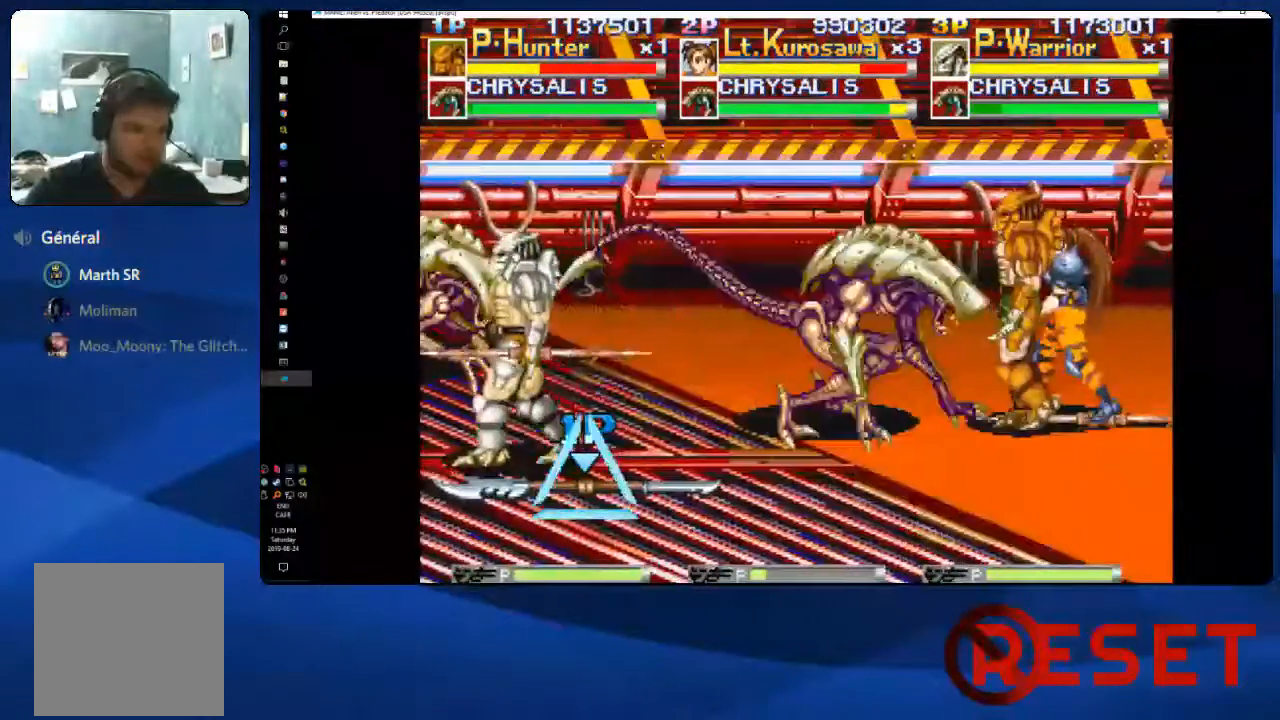
{"buttons": ["DPAD_RIGHT"], "right_stick": "center", "events": [[50, "DPAD_RIGHT", "down"], [250, "DPAD_UP", "up"], [300, "X", "down"], [383, "X", "up"], [450, "X", "down"], [500, "X", "up"]]}
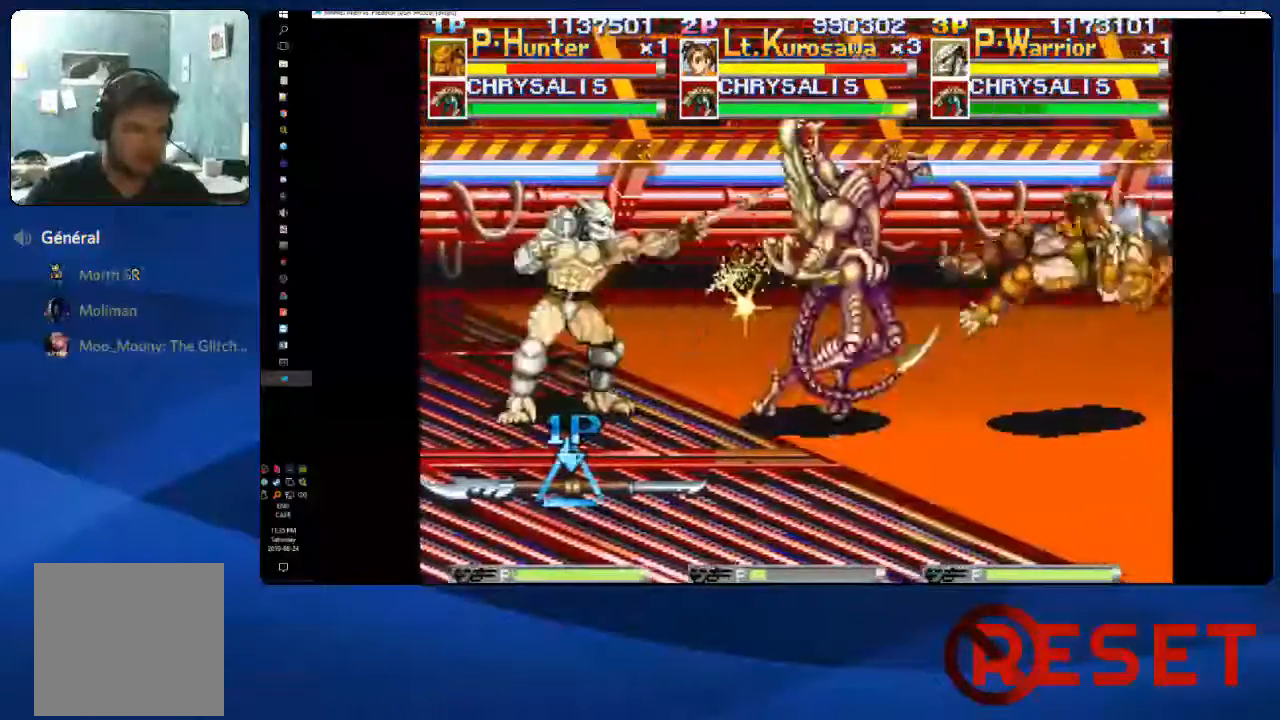
{"buttons": ["X", "DPAD_RIGHT"], "right_stick": "center", "events": [[83, "X", "down"], [133, "X", "up"], [217, "X", "down"], [267, "X", "up"], [333, "X", "down"], [417, "X", "up"], [467, "X", "down"]]}
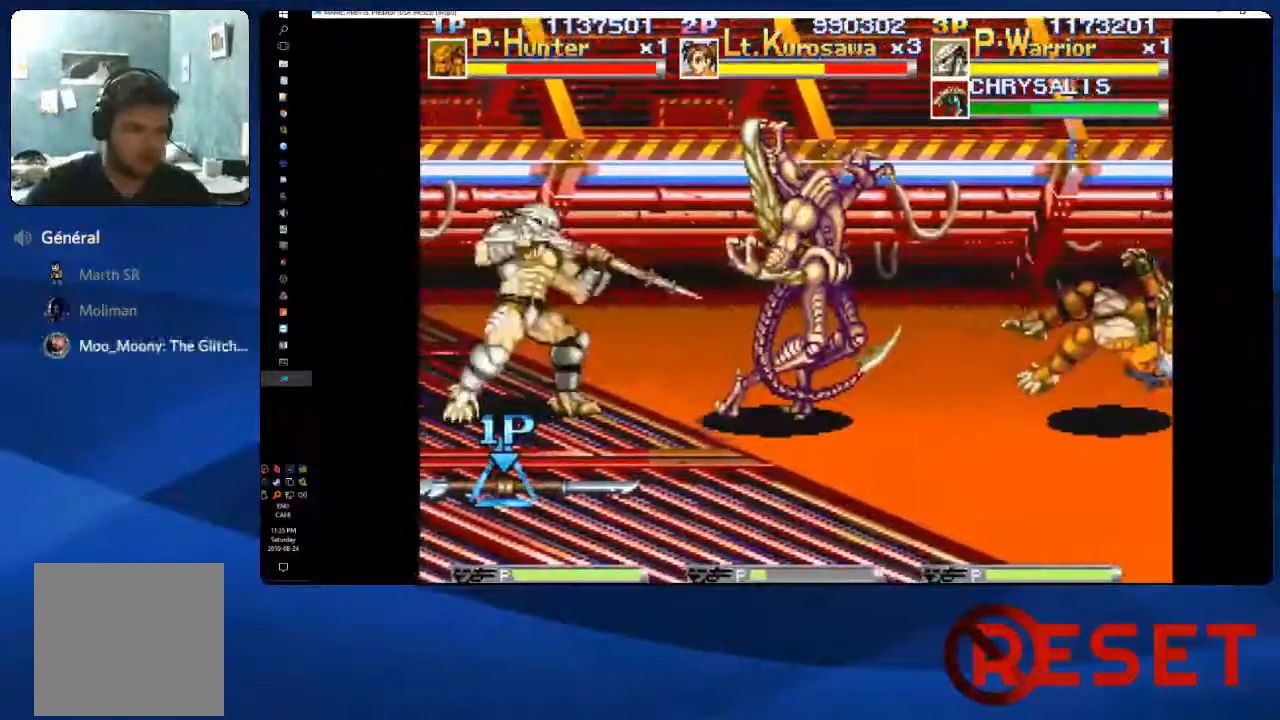
{"buttons": ["DPAD_RIGHT"], "right_stick": "center", "events": [[17, "X", "up"], [100, "X", "down"], [150, "X", "up"], [217, "X", "down"], [283, "X", "up"], [350, "X", "down"], [433, "X", "up"]]}
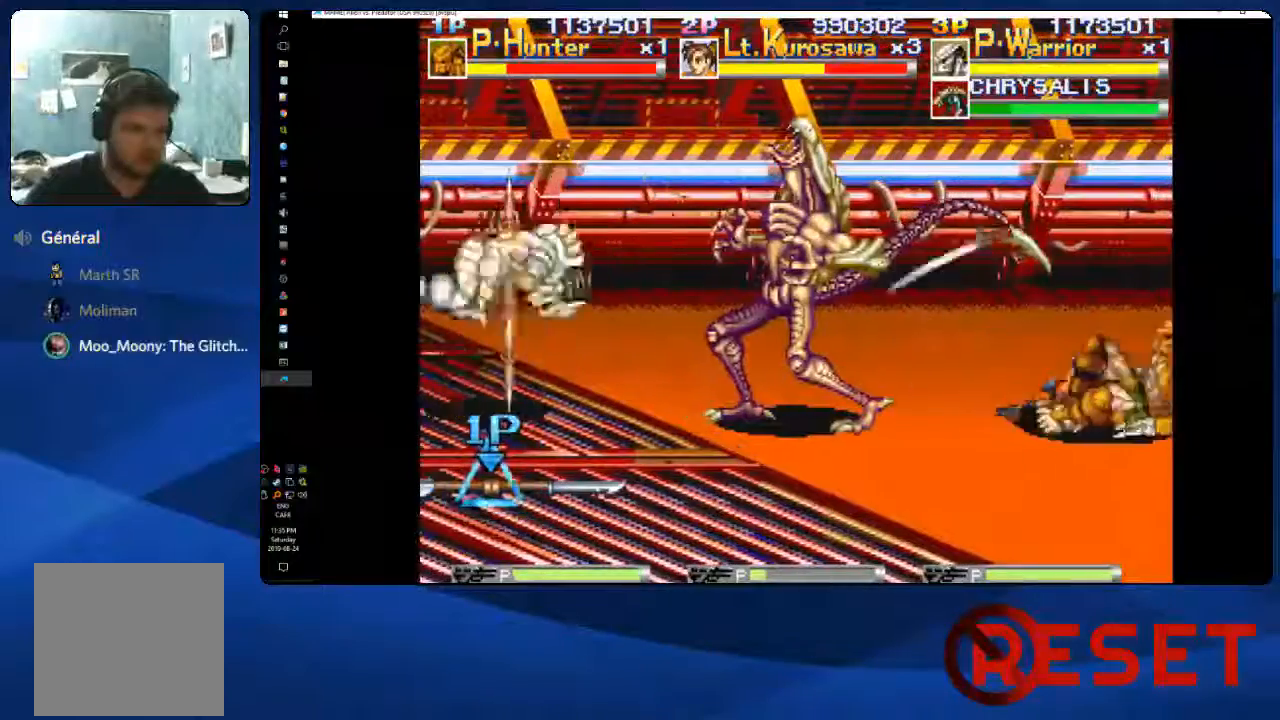
{"buttons": ["DPAD_RIGHT"], "right_stick": "center", "events": []}
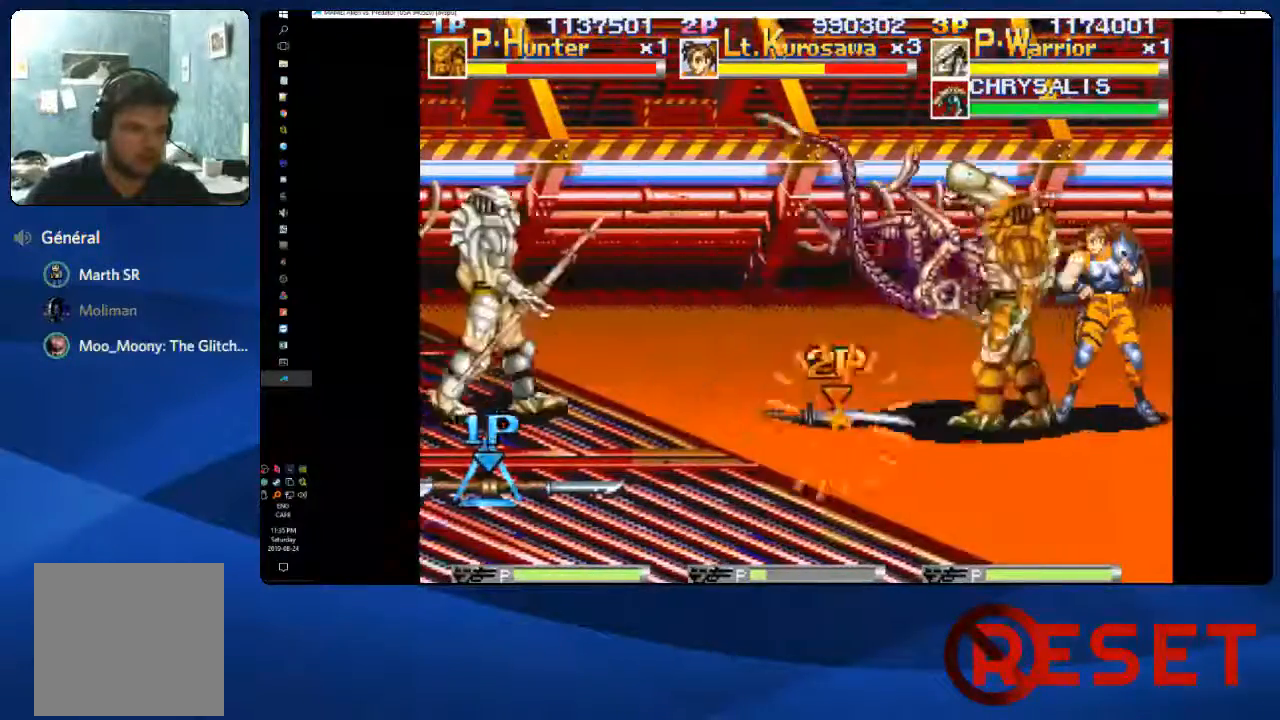
{"buttons": [], "right_stick": "center", "events": [[350, "DPAD_RIGHT", "up"]]}
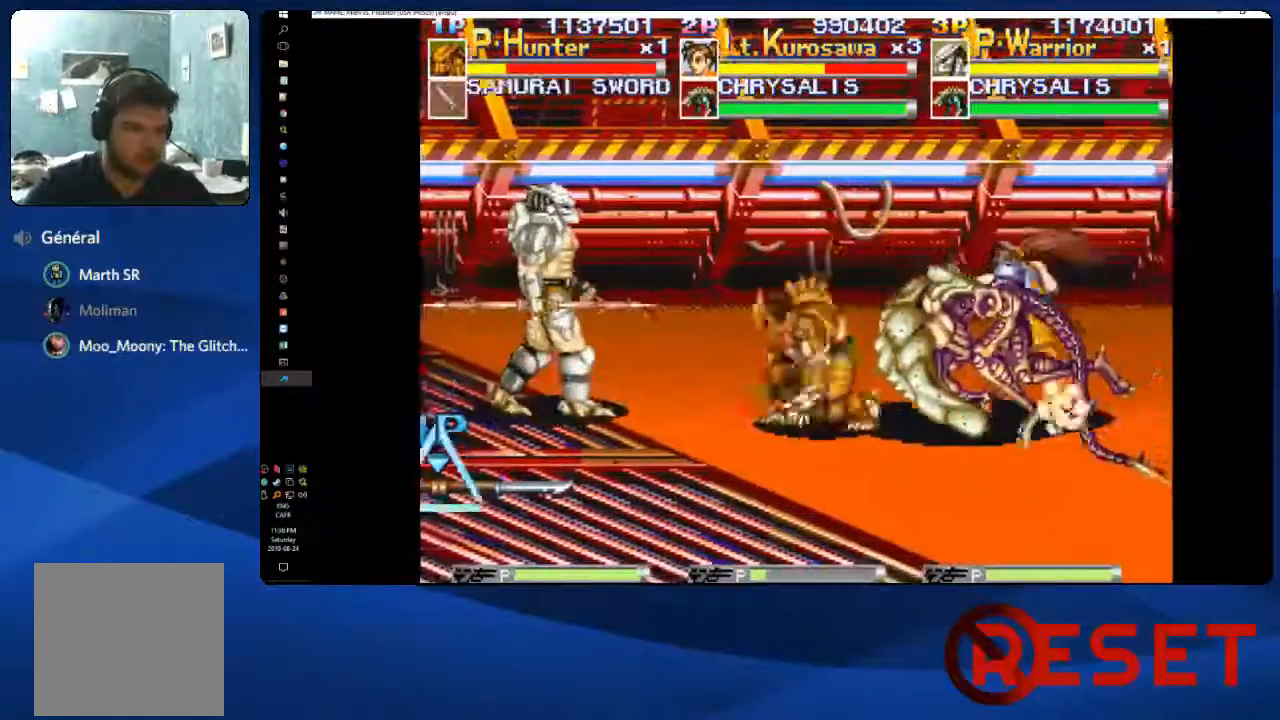
{"buttons": ["DPAD_RIGHT"], "right_stick": "center", "events": [[50, "DPAD_RIGHT", "down"], [367, "DPAD_DOWN", "down"], [483, "DPAD_DOWN", "up"]]}
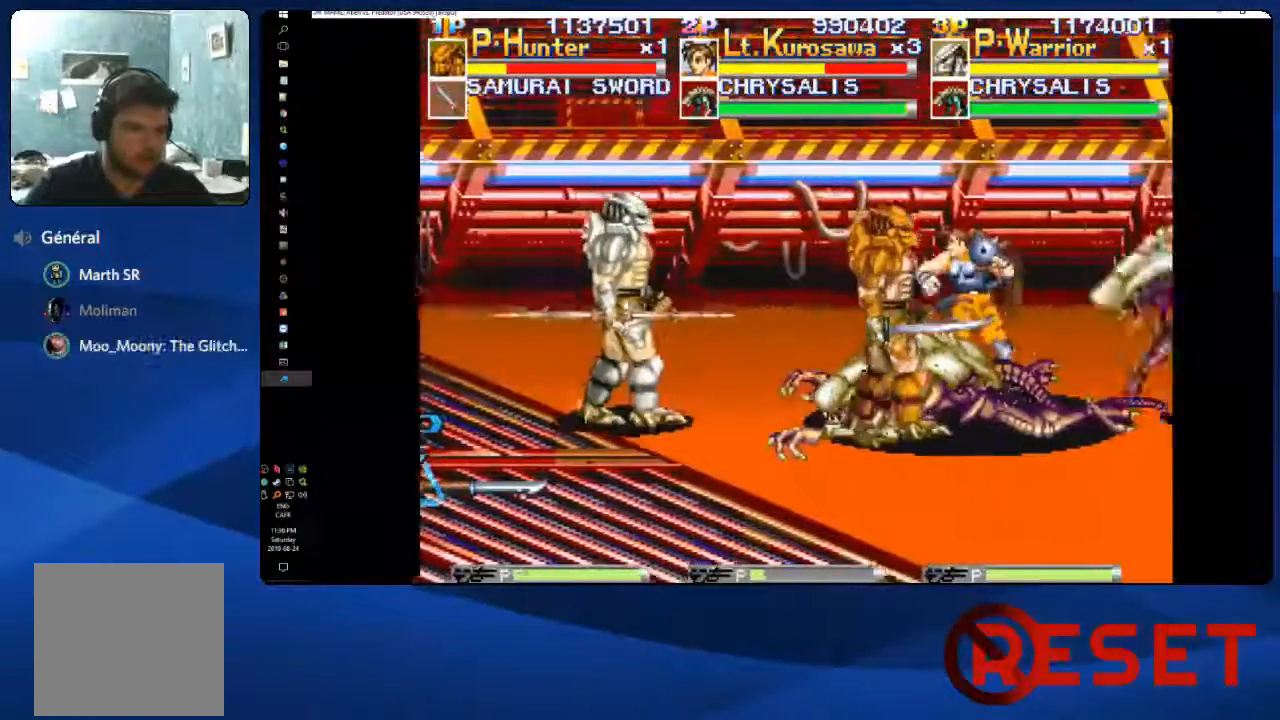
{"buttons": ["DPAD_RIGHT"], "right_stick": "center", "events": [[383, "X", "down"], [450, "X", "up"]]}
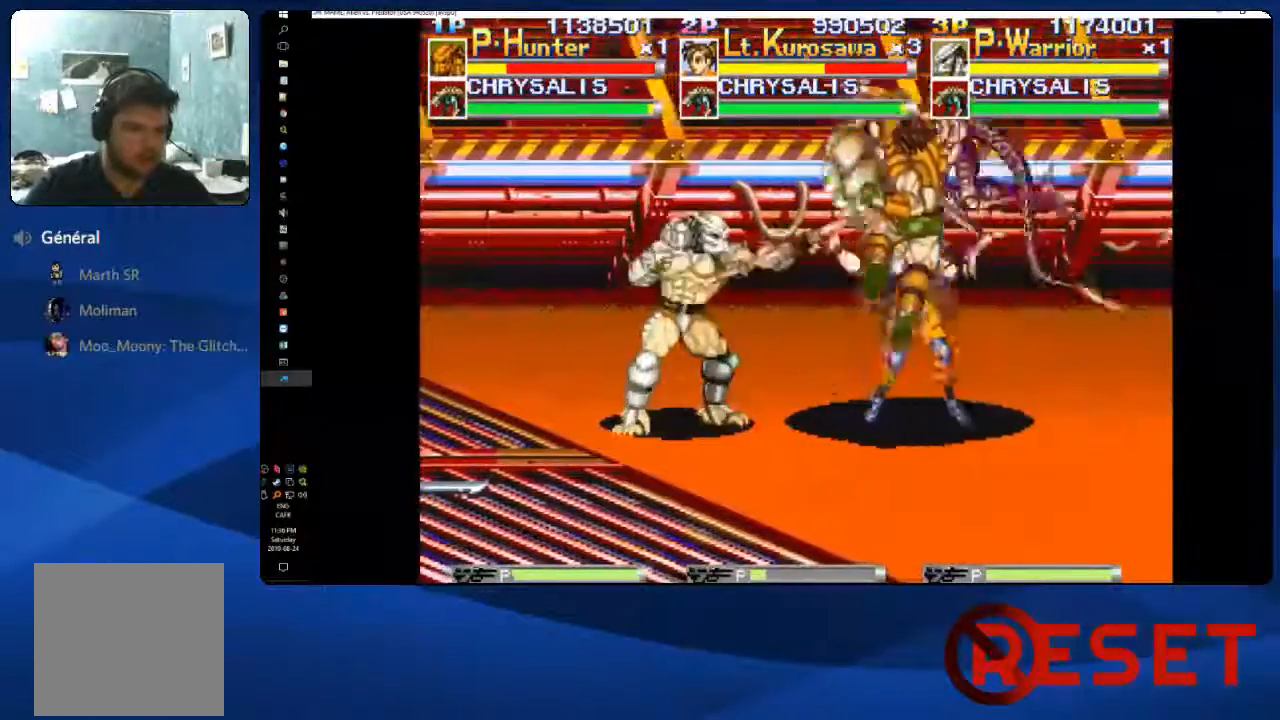
{"buttons": ["DPAD_RIGHT"], "right_stick": "center", "events": [[17, "X", "down"], [67, "X", "up"], [117, "X", "down"], [167, "X", "up"]]}
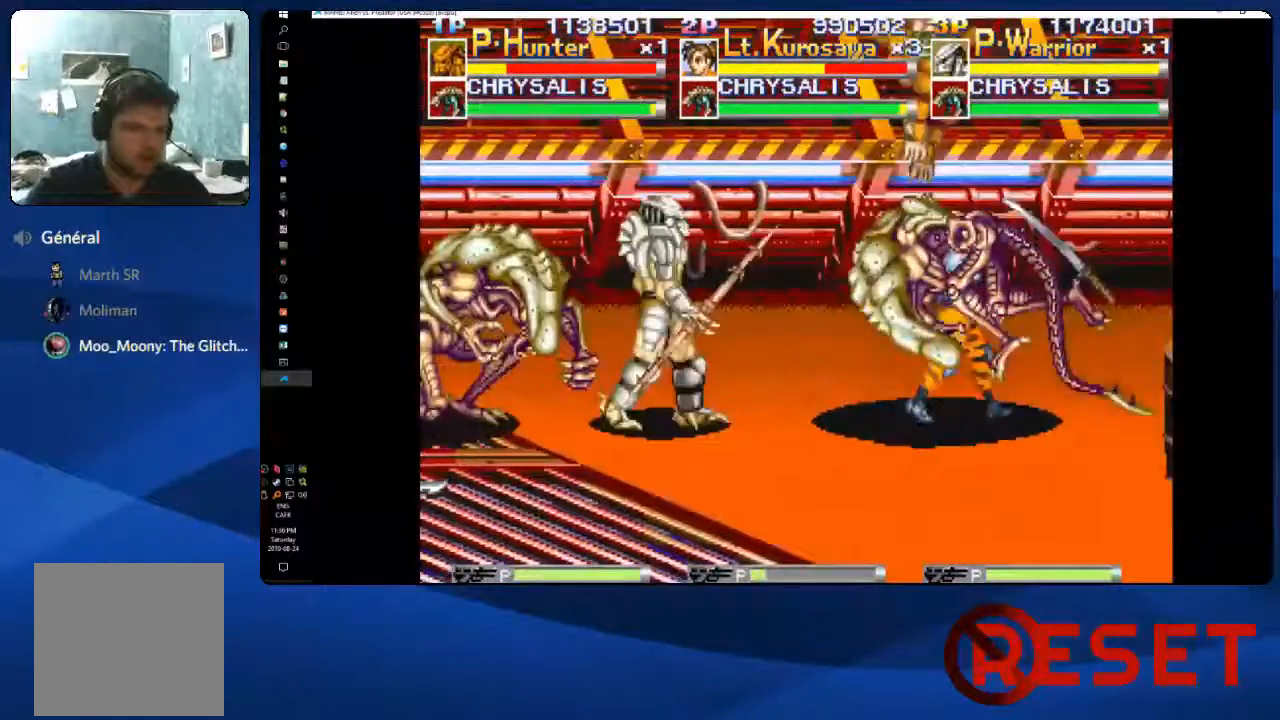
{"buttons": ["DPAD_RIGHT"], "right_stick": "center", "events": []}
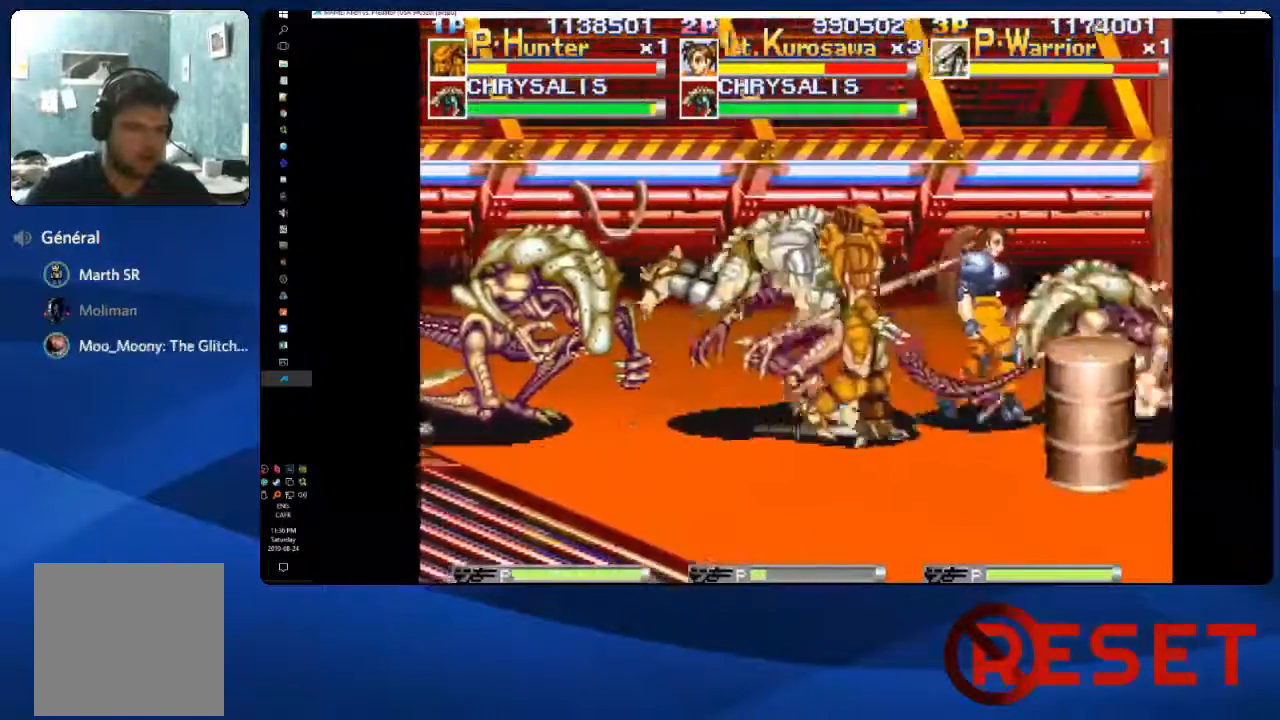
{"buttons": ["A", "DPAD_LEFT"], "right_stick": "center"}
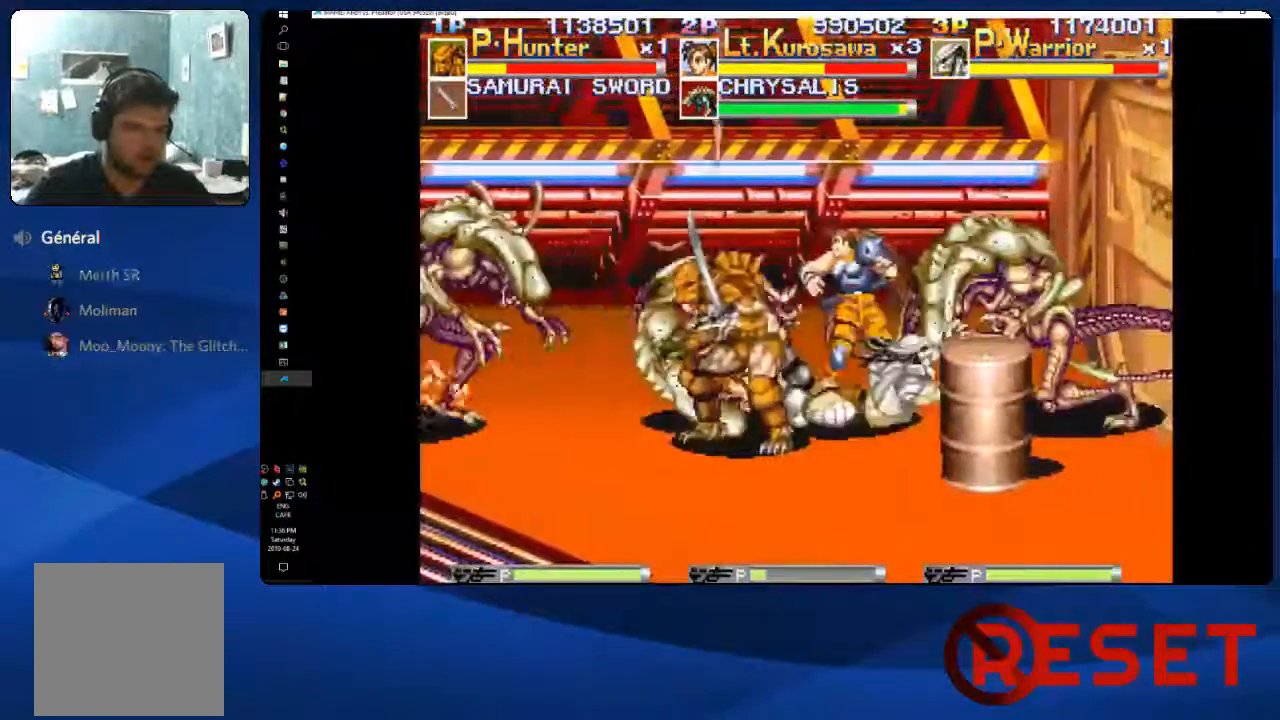
{"buttons": ["DPAD_LEFT"], "right_stick": "center", "events": [[67, "A", "up"], [133, "A", "down"], [250, "A", "up"]]}
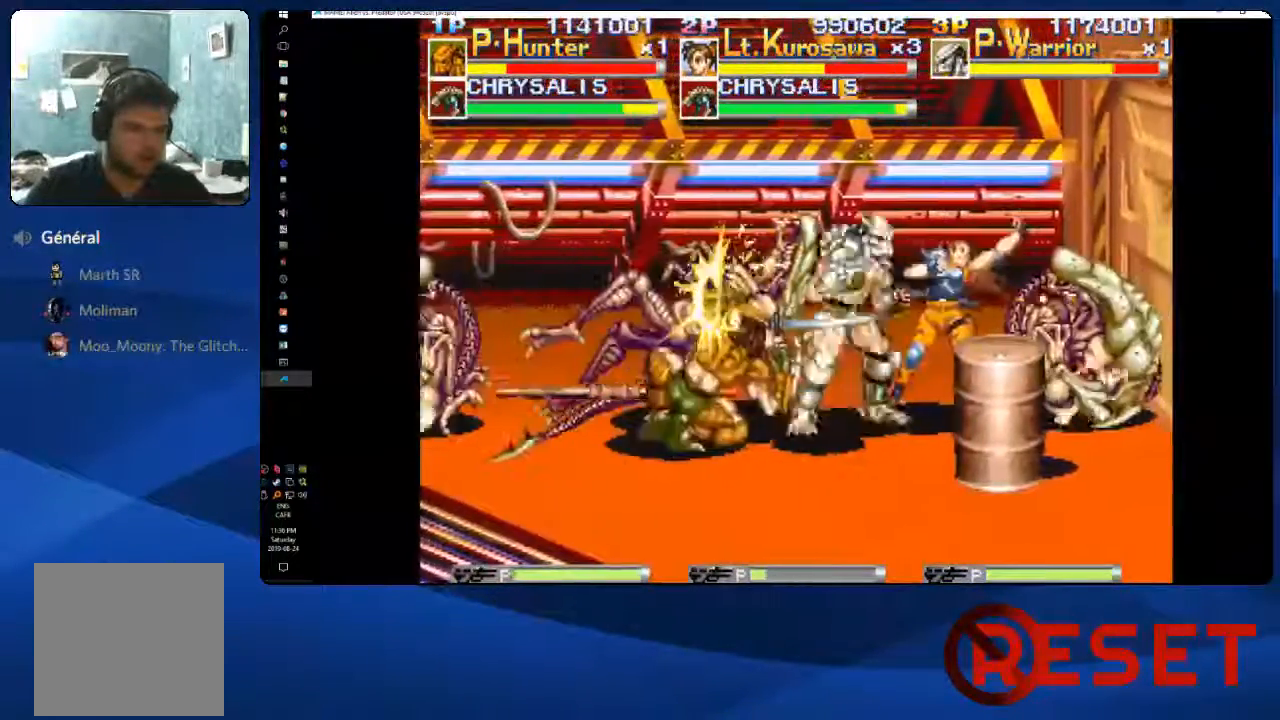
{"buttons": ["DPAD_LEFT"], "right_stick": "center", "events": [[83, "A", "down"], [483, "A", "up"]]}
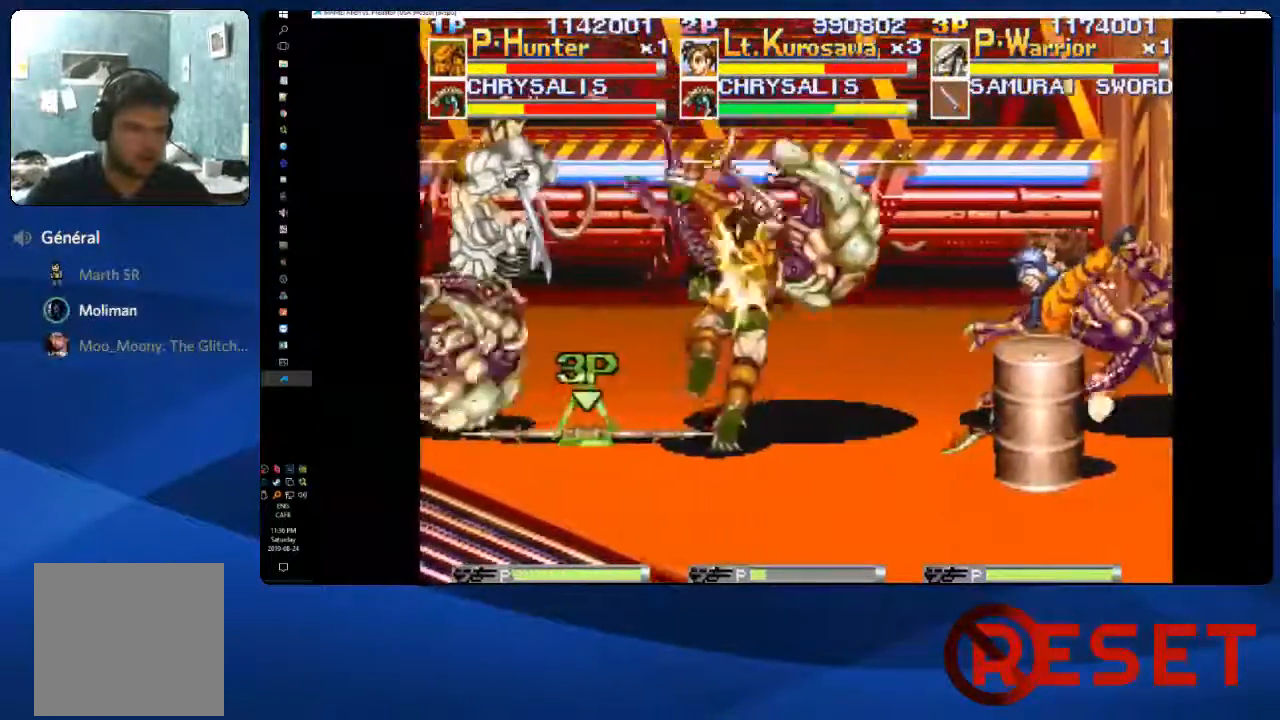
{"buttons": ["X", "DPAD_LEFT"], "right_stick": "center", "events": [[433, "X", "down"]]}
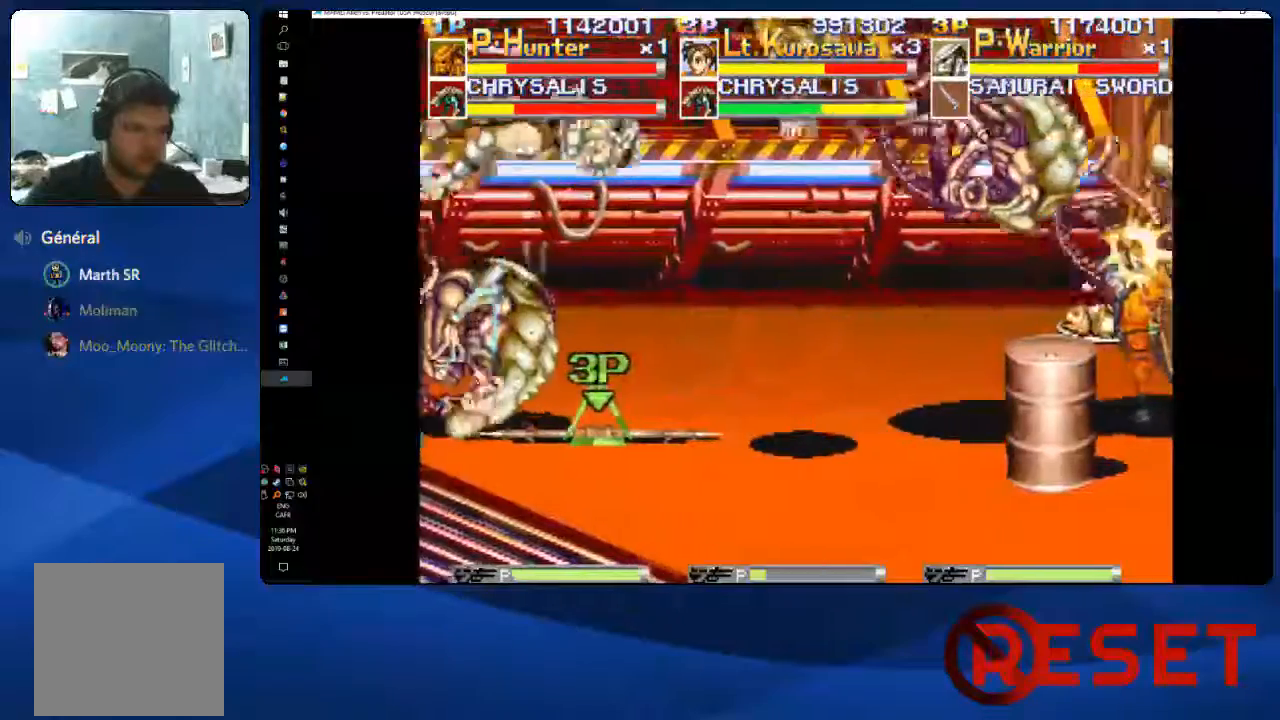
{"buttons": ["DPAD_LEFT"], "right_stick": "center", "events": [[17, "X", "up"], [83, "X", "down"], [150, "X", "up"], [217, "X", "down"], [283, "X", "up"], [333, "X", "down"], [383, "X", "up"], [450, "X", "down"], [500, "X", "up"]]}
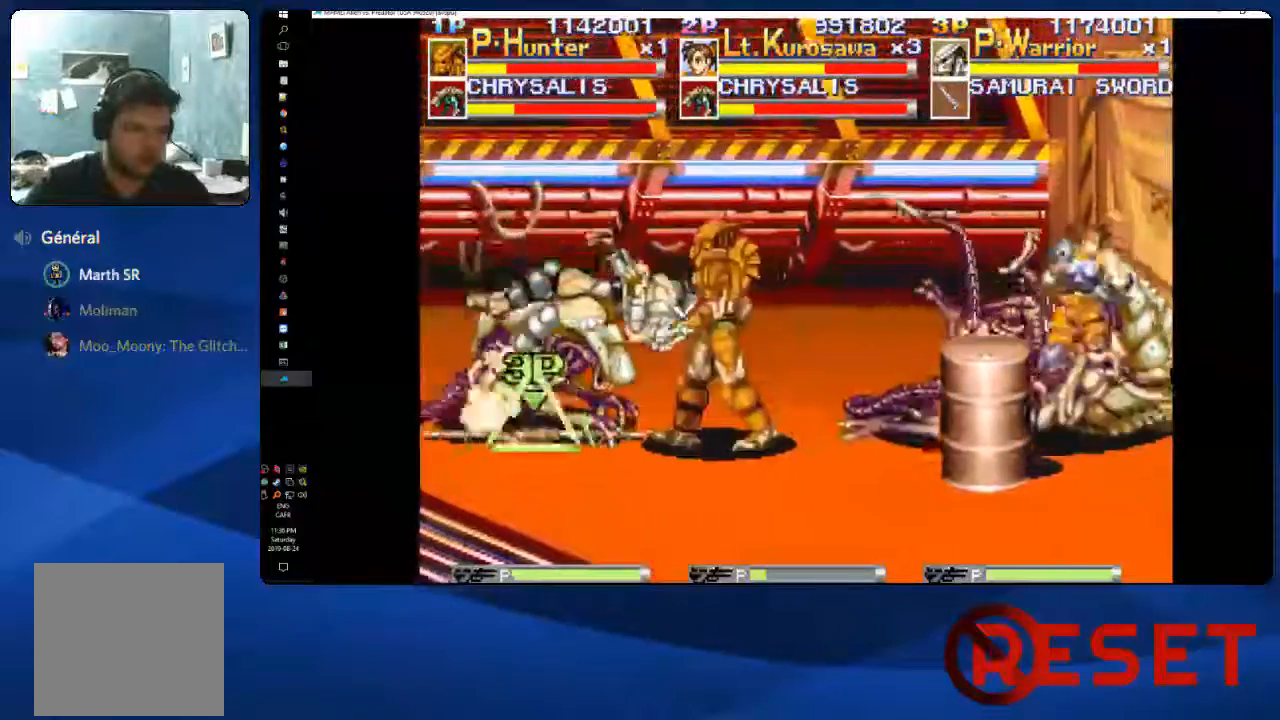
{"buttons": ["DPAD_LEFT"], "right_stick": "center", "events": [[83, "X", "down"], [133, "X", "up"], [217, "X", "down"], [283, "X", "up"]]}
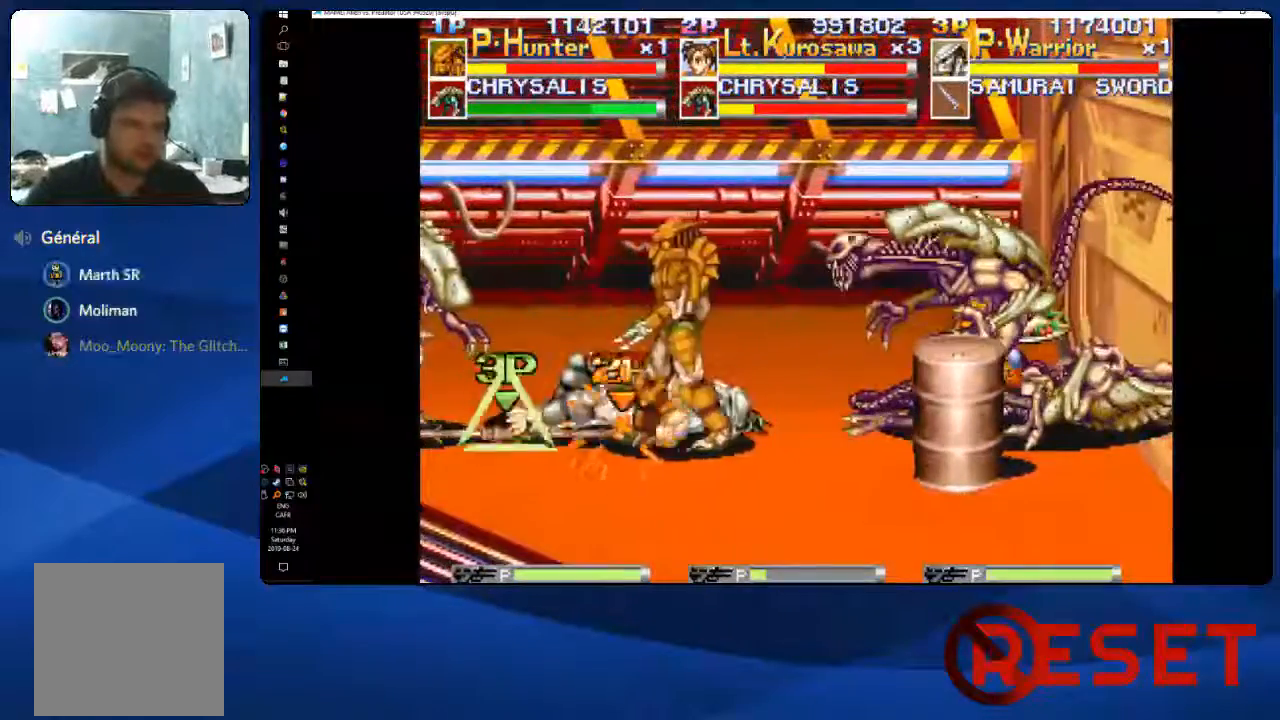
{"buttons": ["A", "DPAD_LEFT"], "right_stick": "center", "events": [[467, "A", "down"]]}
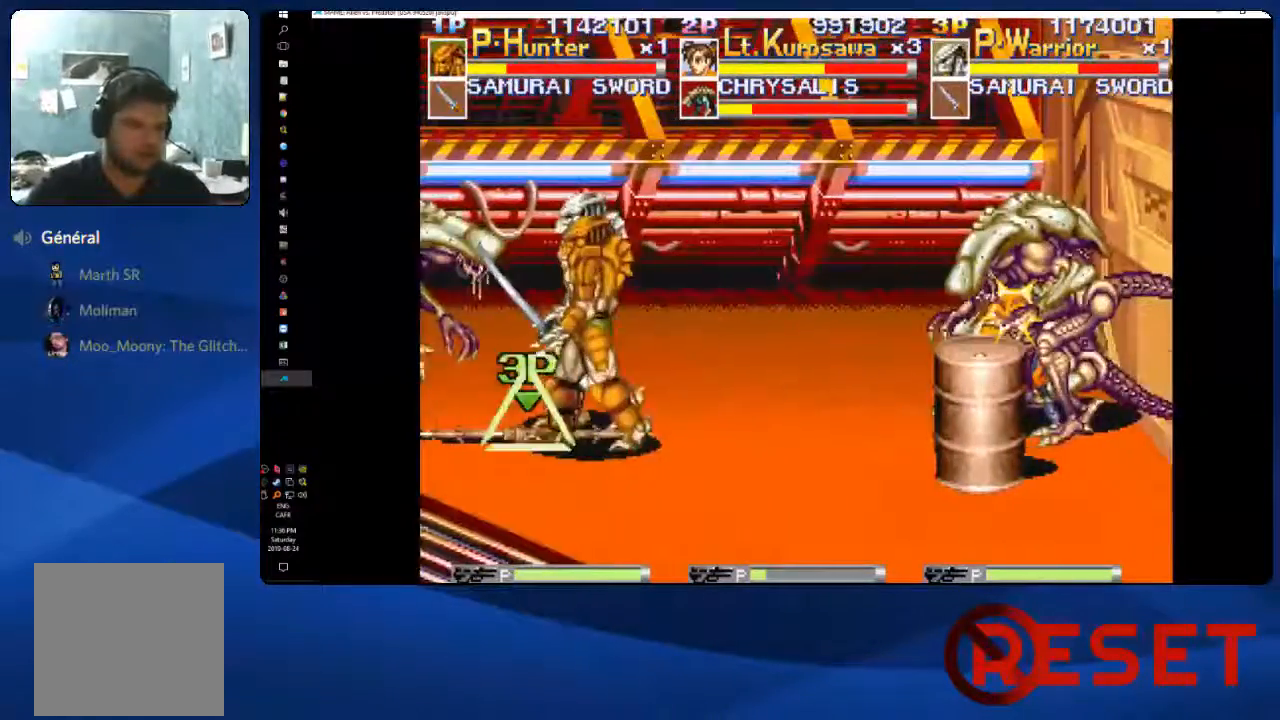
{"buttons": ["DPAD_LEFT"], "right_stick": "center"}
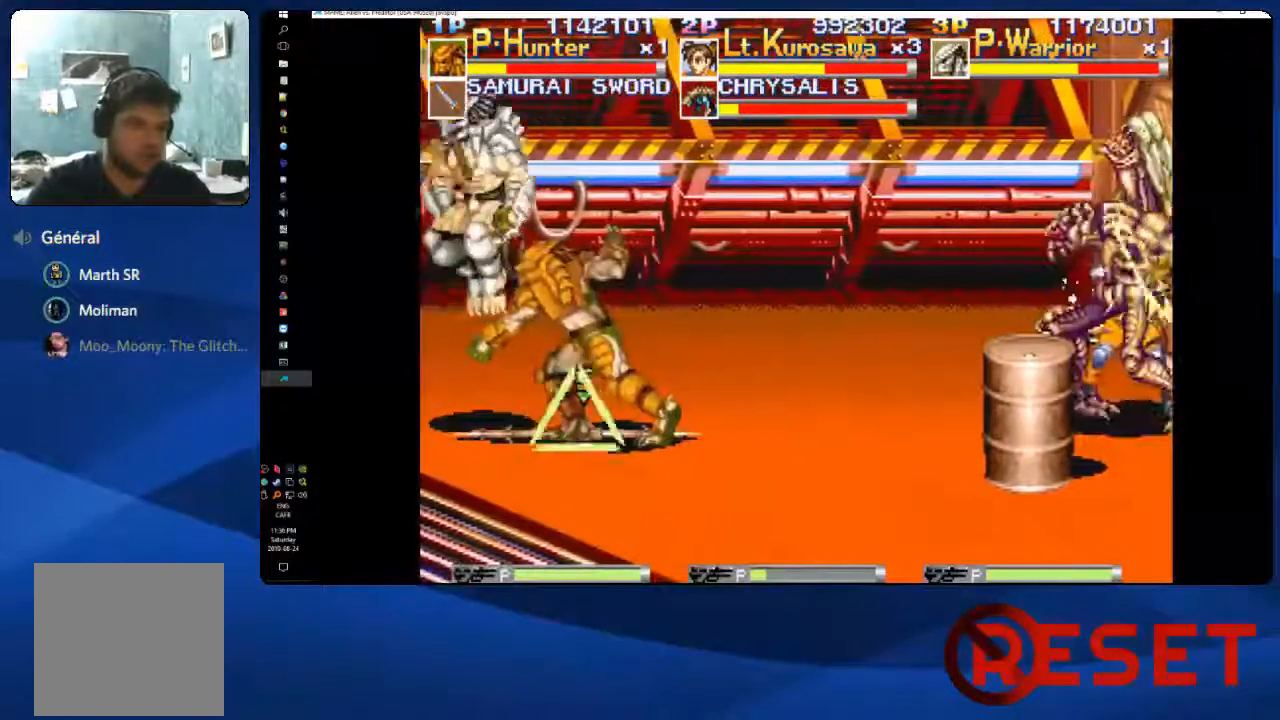
{"buttons": ["DPAD_RIGHT"], "right_stick": "center"}
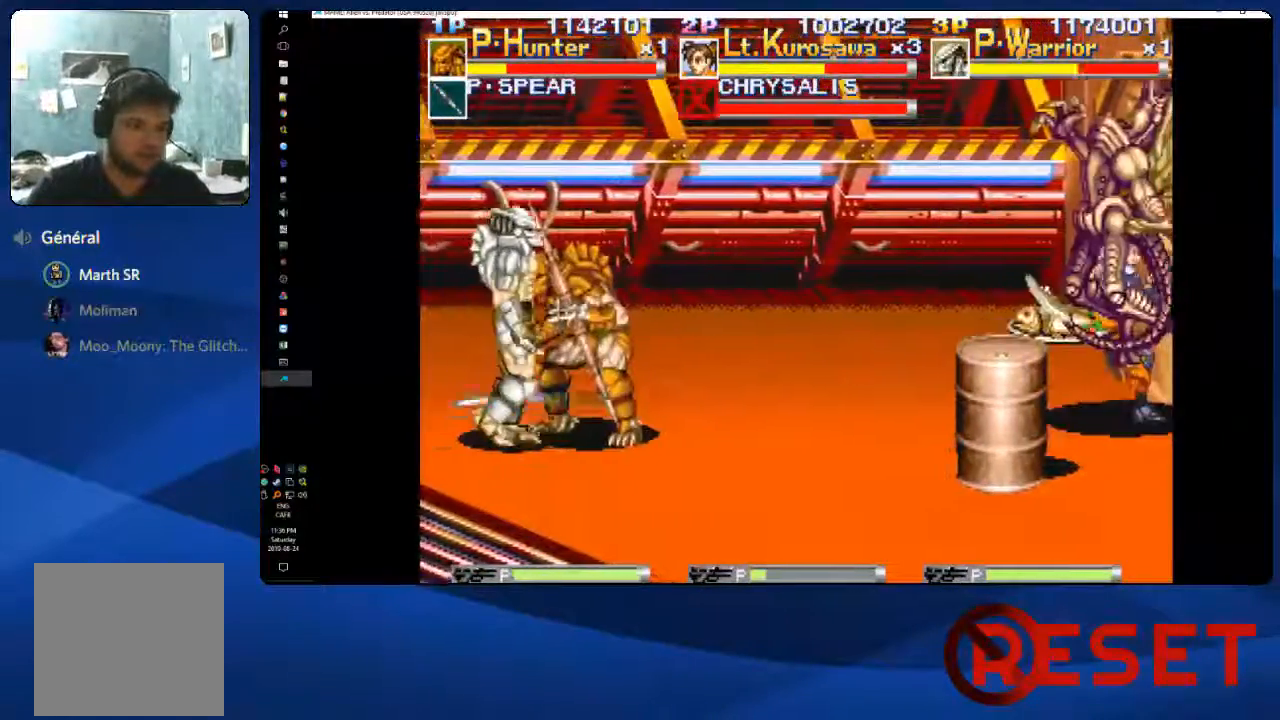
{"buttons": ["DPAD_RIGHT"], "right_stick": "center", "events": [[333, "A", "down"], [450, "A", "up"], [450, "X", "down"], [500, "X", "up"]]}